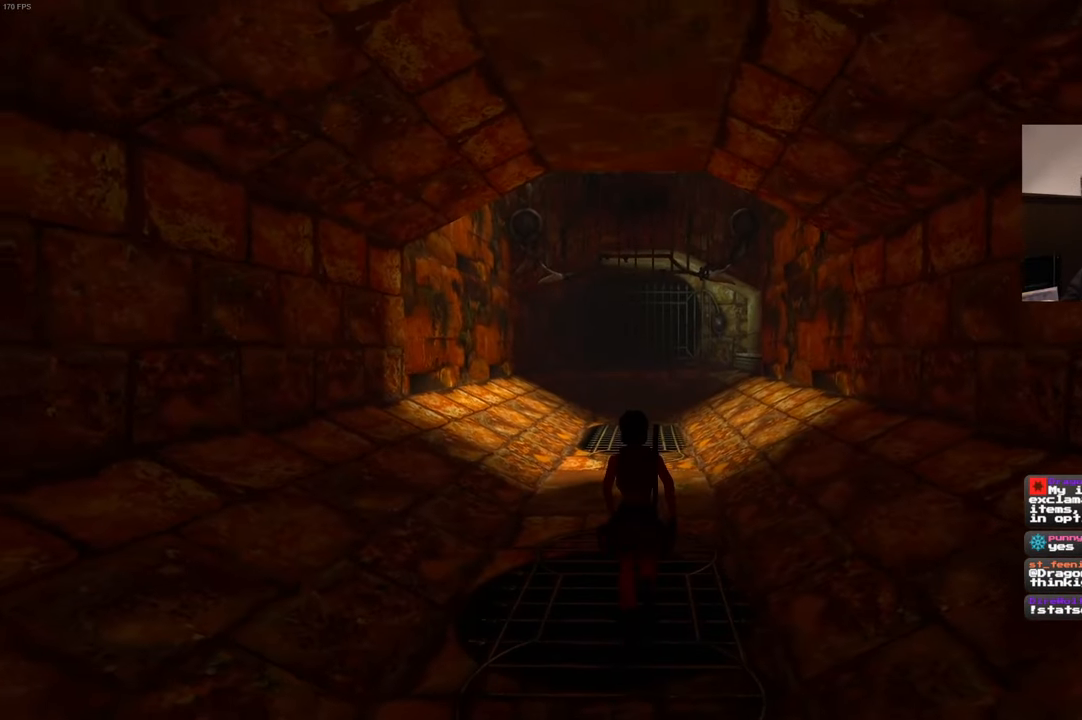
Gameplay with a controller (PlayStation layout); each line is a JSON object with the inputs held at the frame after it. "events" lists button and stick changes between this image and that frame as [ms after this image, input, new state], when the widget could be followed in between. Not read: DPAD_LEFT L3 R2 R3.
{"buttons": [], "left_stick": "up", "right_stick": "center", "events": [[350, "SQUARE", "up"]]}
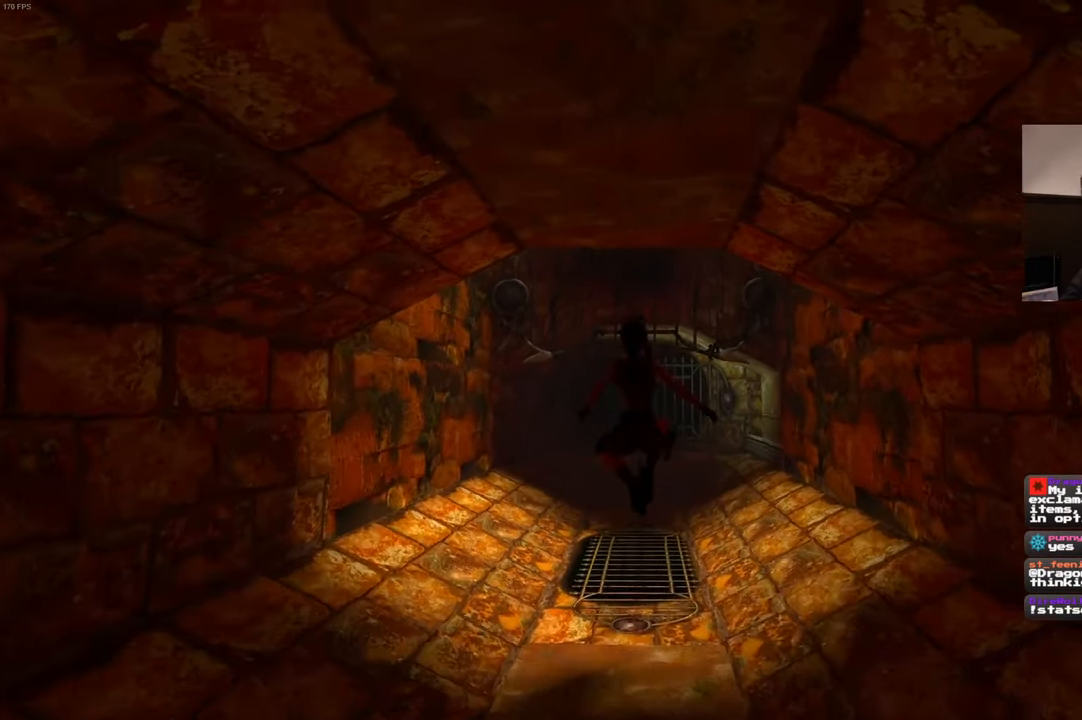
{"buttons": [], "left_stick": "up", "right_stick": "center", "events": []}
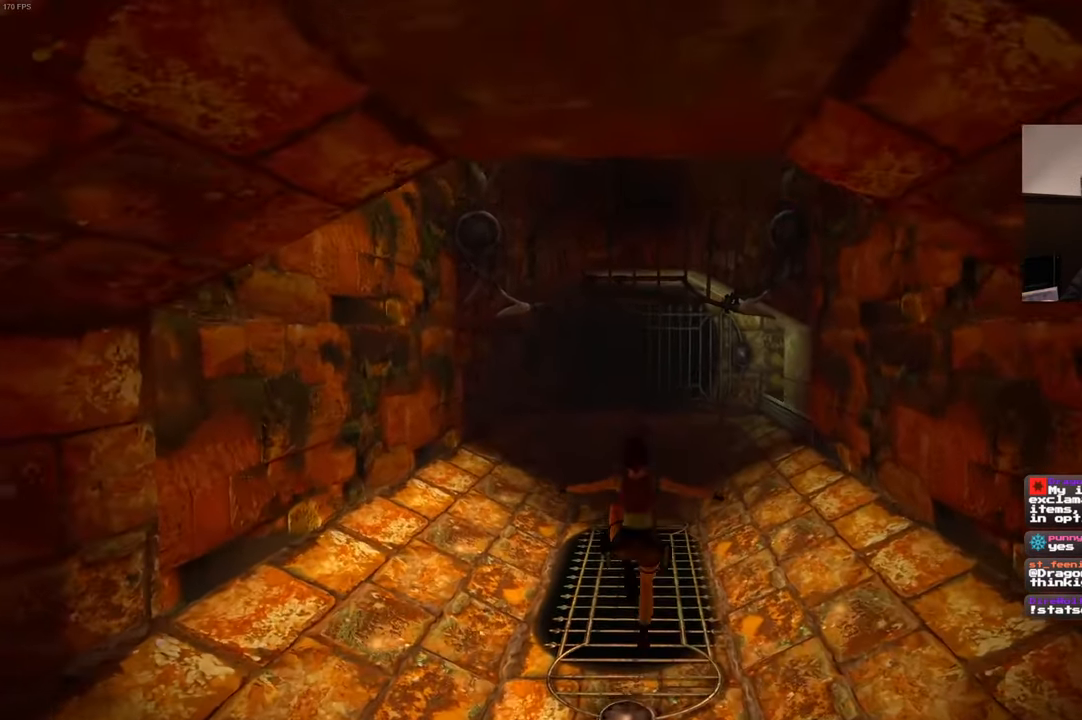
{"buttons": ["SQUARE"], "left_stick": "up", "right_stick": "center", "events": [[233, "SQUARE", "down"]]}
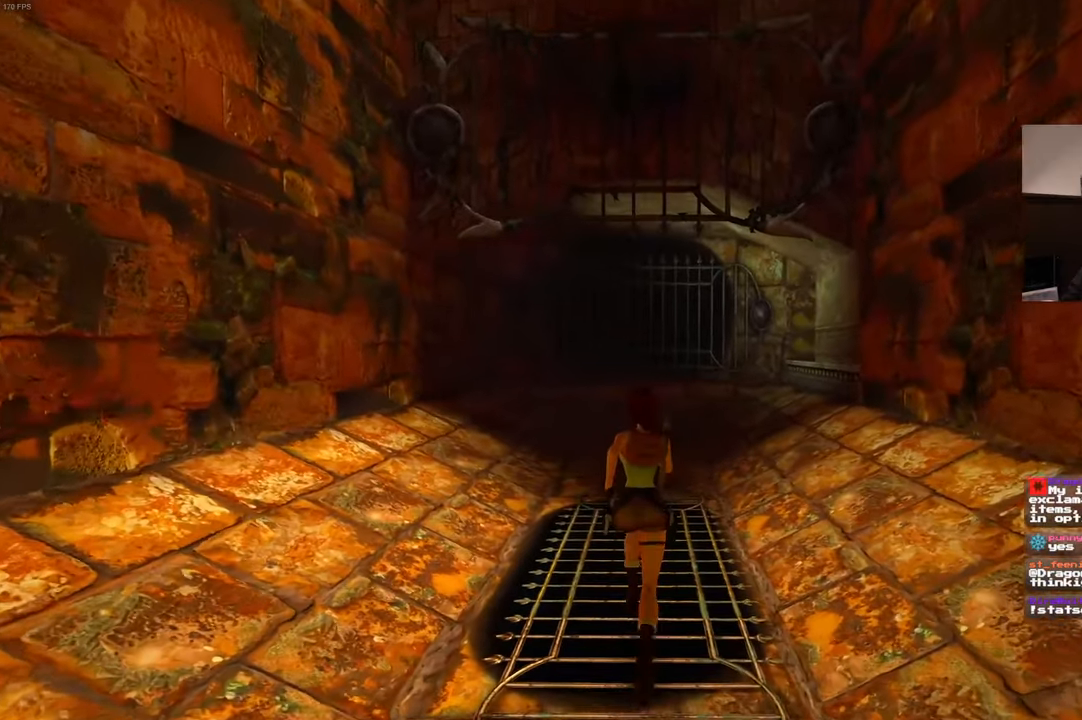
{"buttons": ["SQUARE"], "left_stick": "up", "right_stick": "center", "events": []}
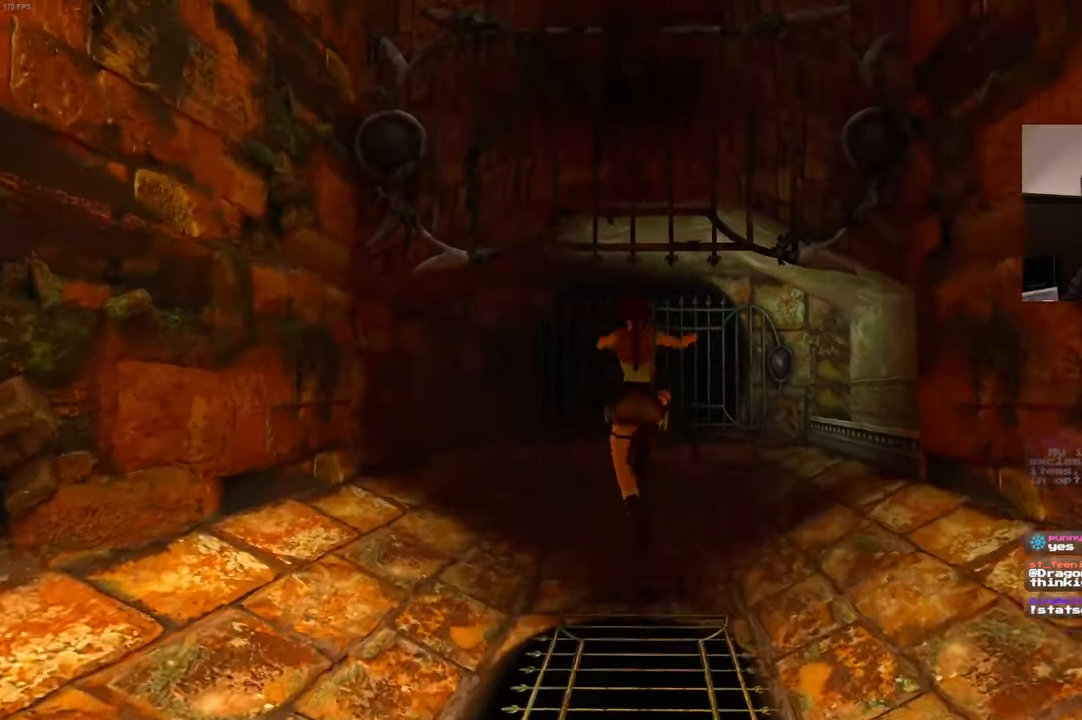
{"buttons": [], "left_stick": "up", "right_stick": "down-right", "events": [[16, "SQUARE", "up"], [300, "right_stick", "down-right"]]}
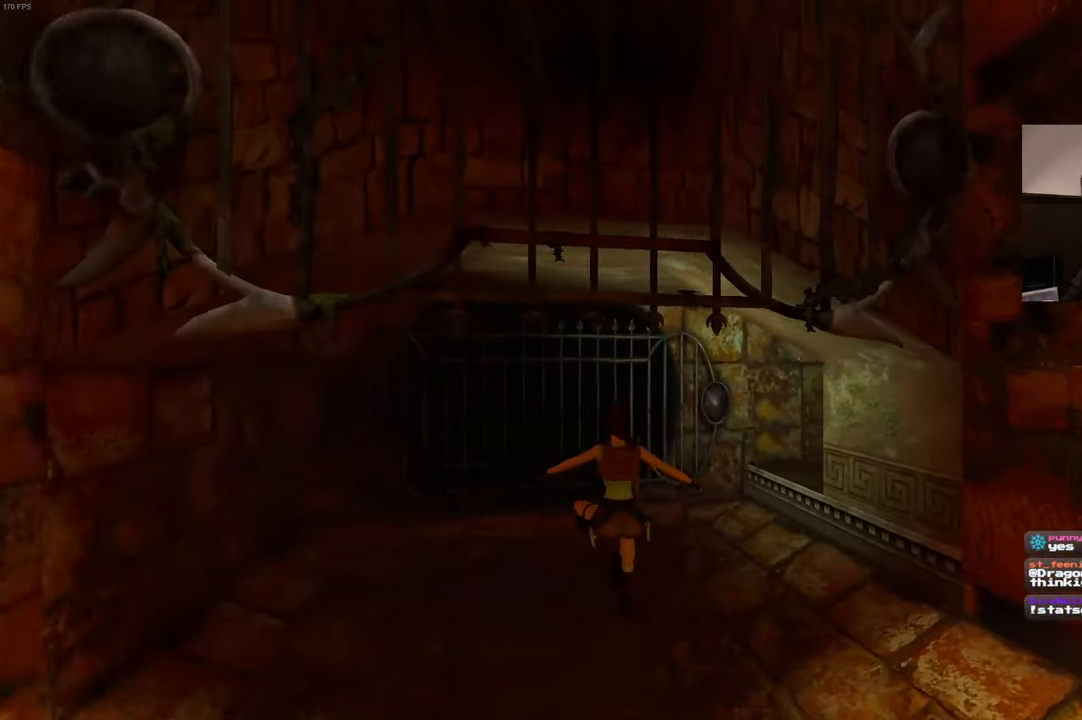
{"buttons": [], "left_stick": "up-left", "right_stick": "center", "events": [[200, "left_stick", "up-left"], [400, "right_stick", "center"]]}
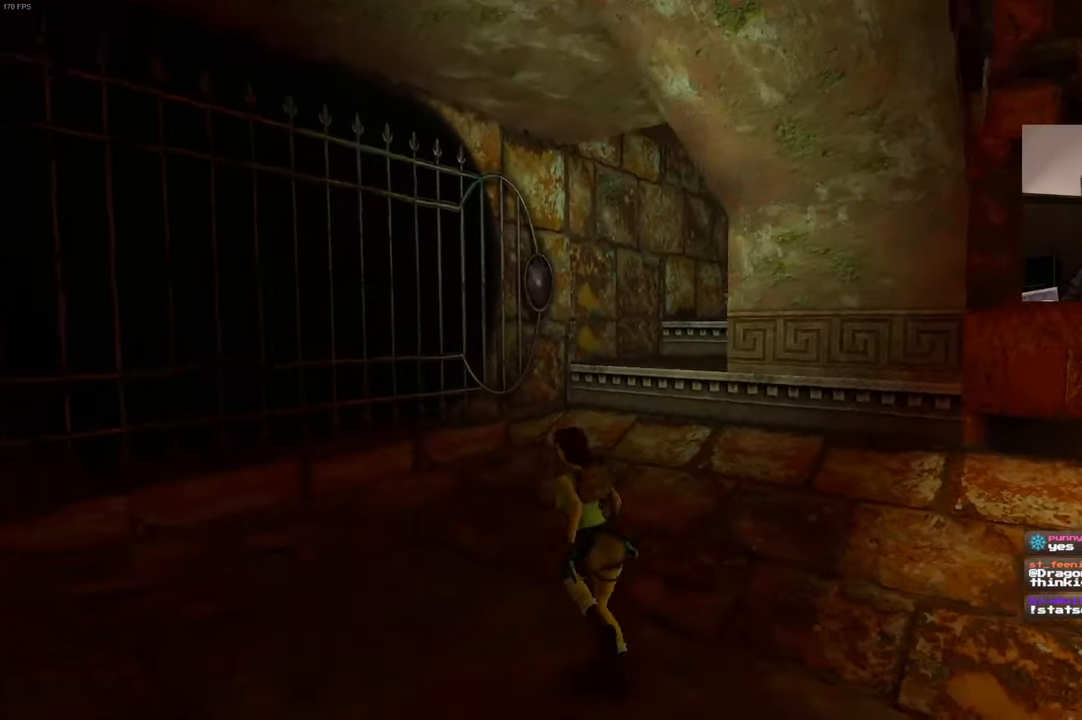
{"buttons": ["SQUARE"], "left_stick": "up", "right_stick": "center", "events": [[33, "left_stick", "up"], [133, "right_stick", "down-right"], [300, "right_stick", "center"], [400, "SQUARE", "down"]]}
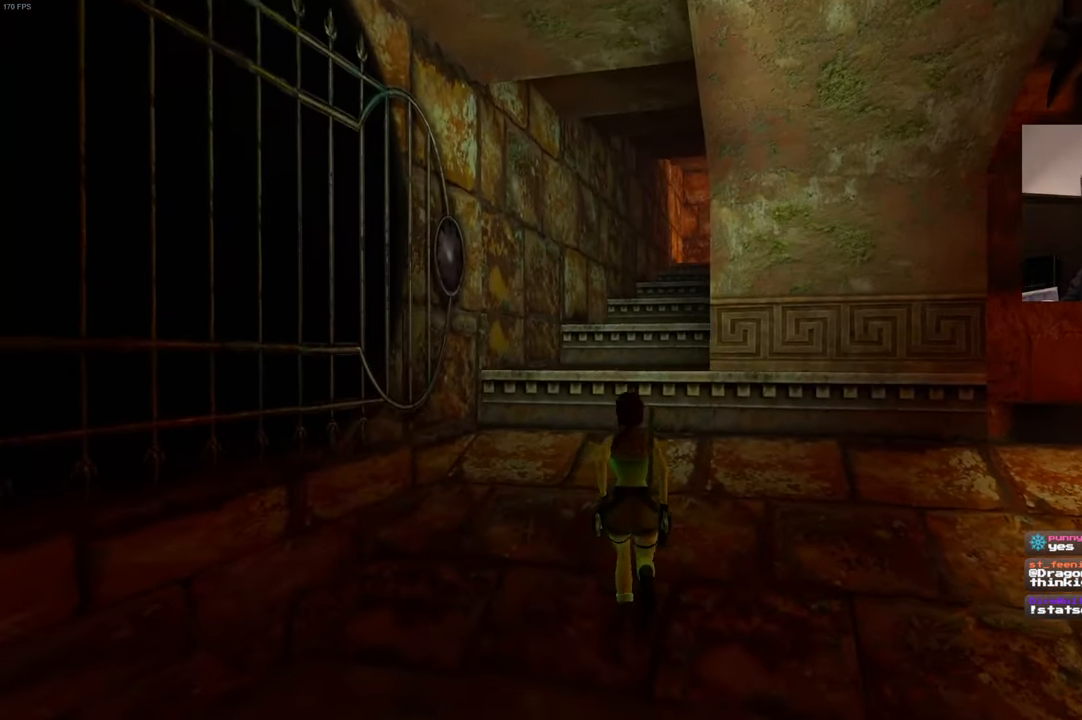
{"buttons": [], "left_stick": "up", "right_stick": "center", "events": [[350, "SQUARE", "up"]]}
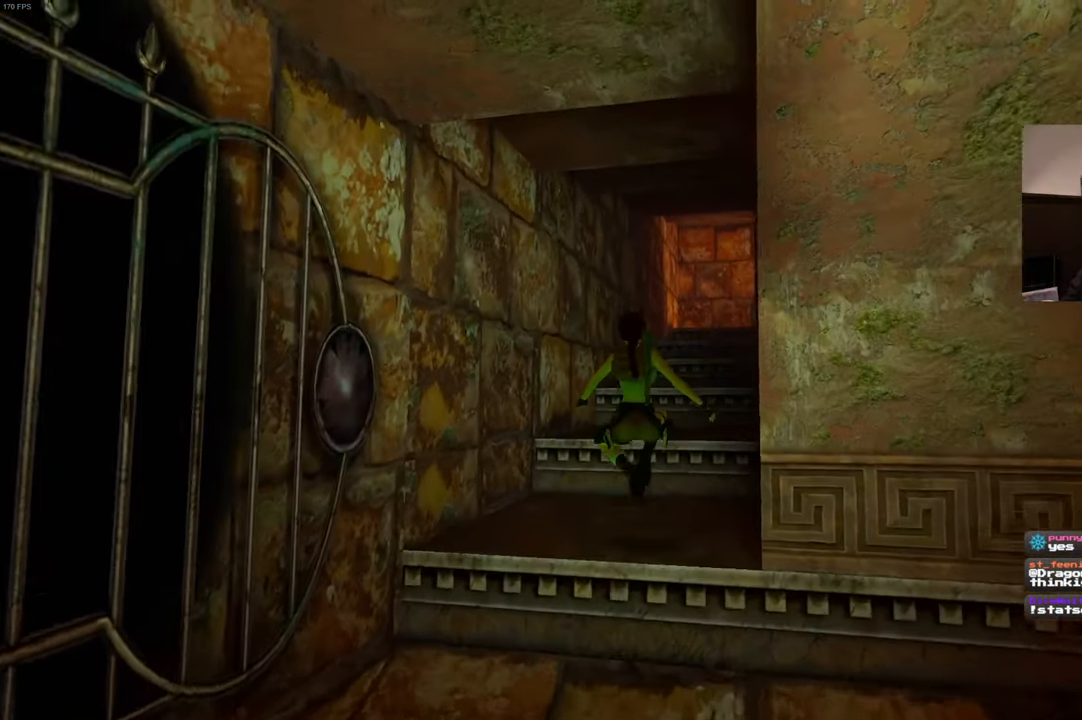
{"buttons": ["SQUARE"], "left_stick": "up", "right_stick": "center", "events": [[83, "right_stick", "down-right"], [200, "right_stick", "center"], [433, "SQUARE", "down"]]}
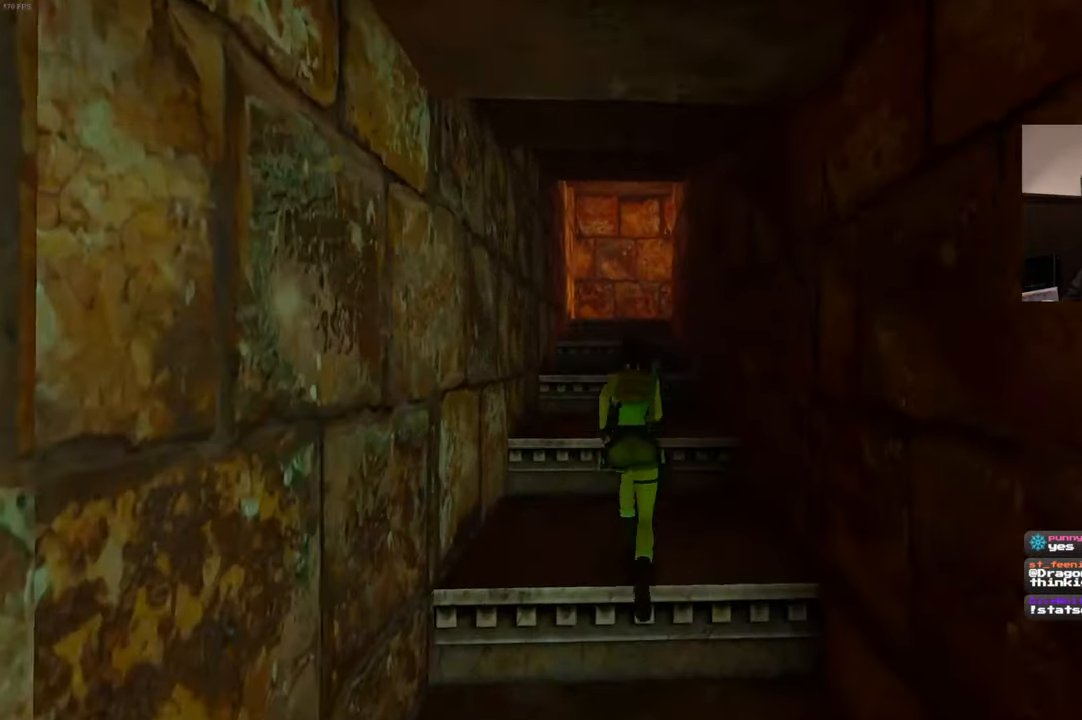
{"buttons": ["SQUARE"], "left_stick": "up", "right_stick": "center", "events": []}
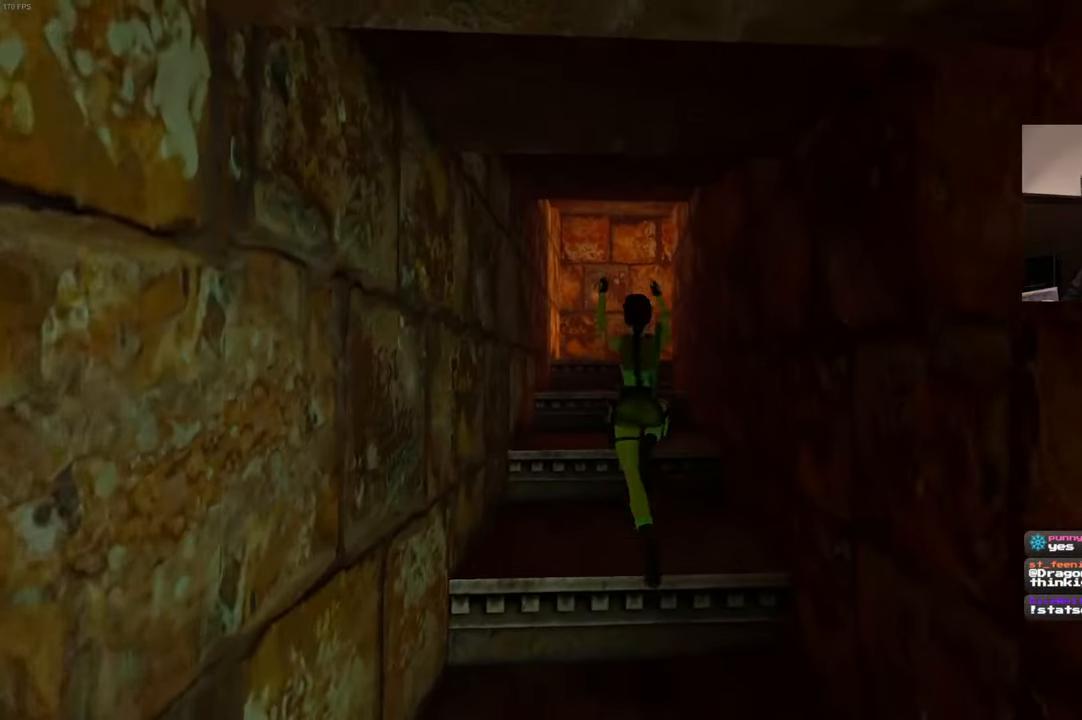
{"buttons": [], "left_stick": "up", "right_stick": "center", "events": [[483, "SQUARE", "up"]]}
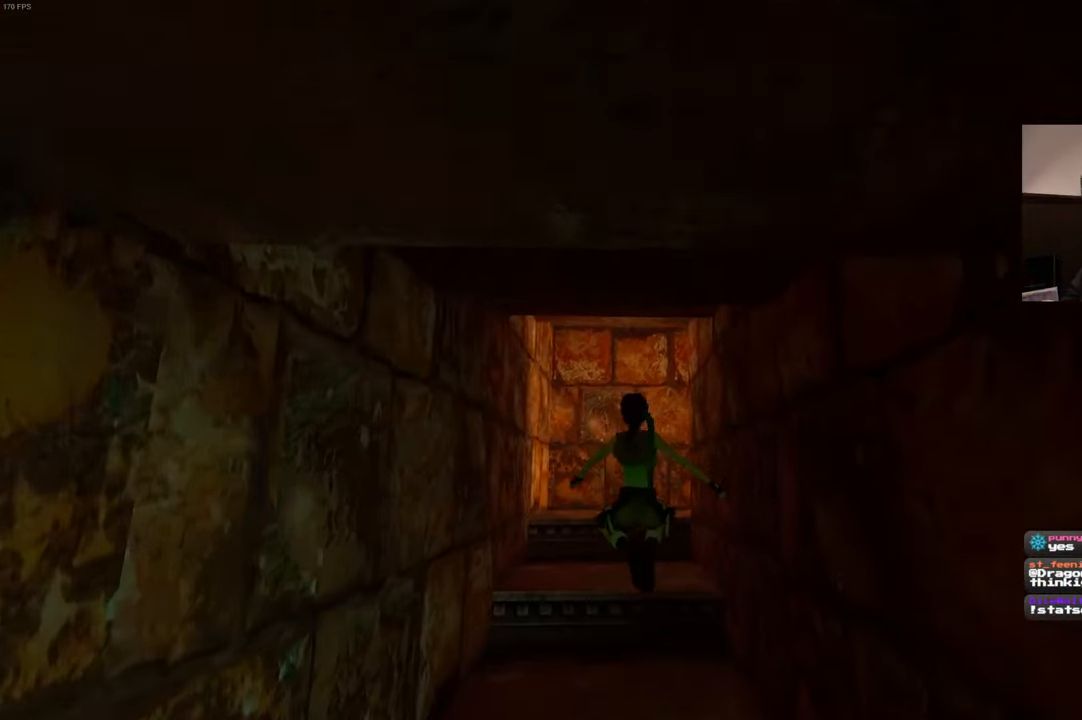
{"buttons": [], "left_stick": "up", "right_stick": "center", "events": []}
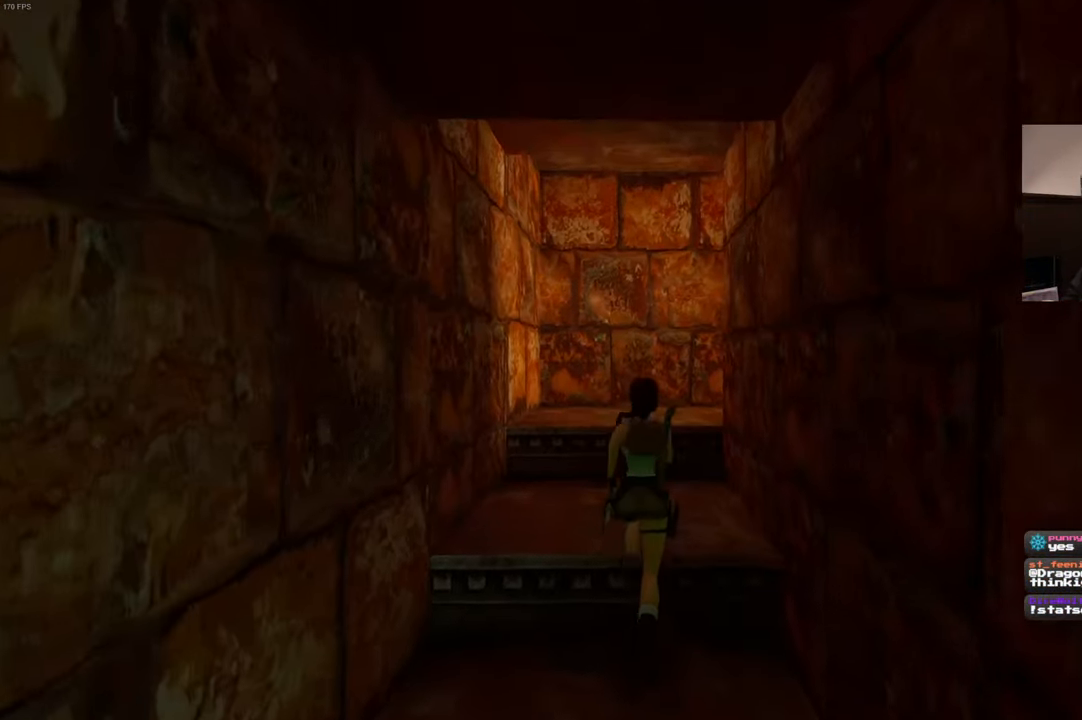
{"buttons": [], "left_stick": "up-left", "right_stick": "down-right", "events": [[100, "right_stick", "down-right"], [217, "left_stick", "up-left"]]}
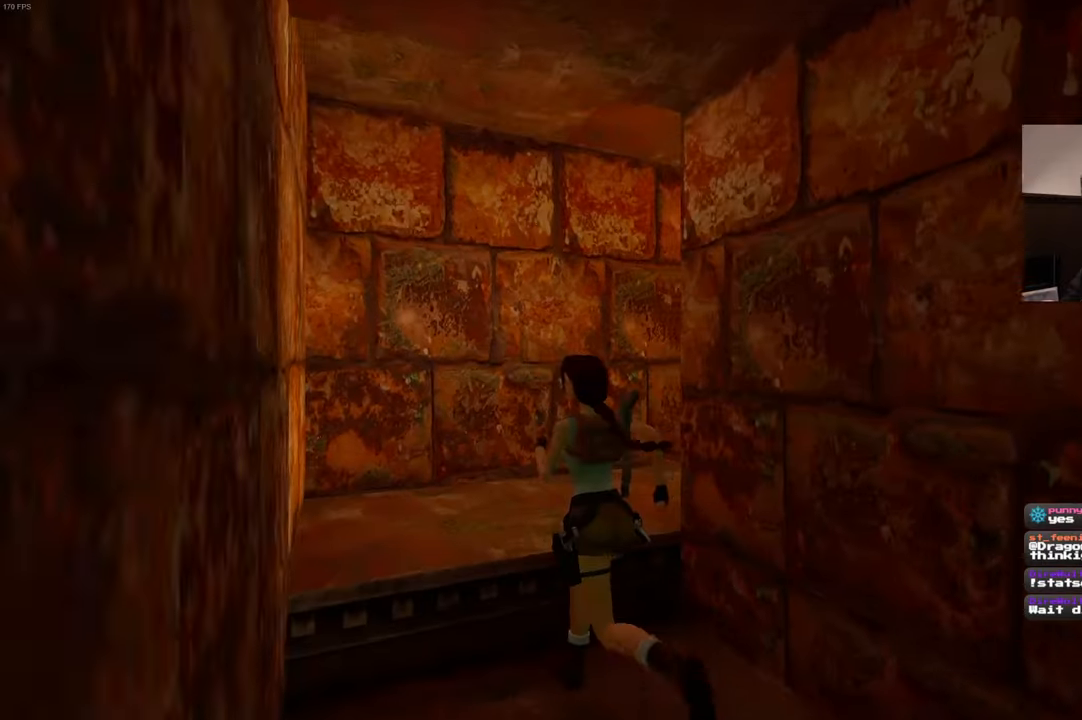
{"buttons": [], "left_stick": "up", "right_stick": "center", "events": [[417, "left_stick", "up"], [467, "right_stick", "center"]]}
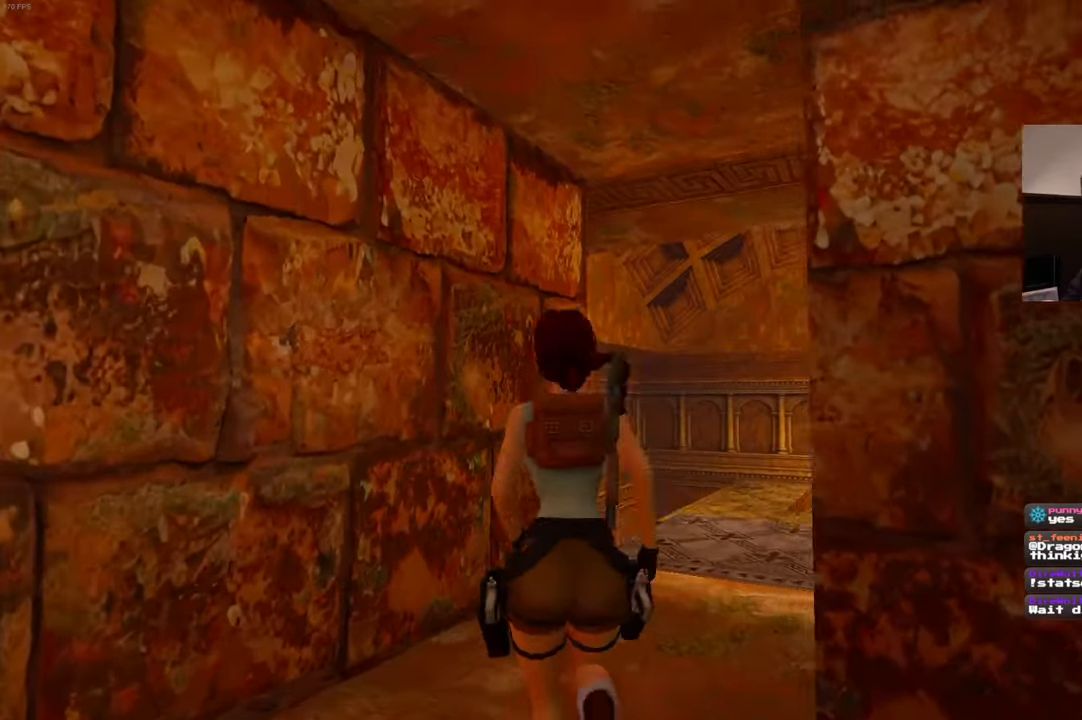
{"buttons": [], "left_stick": "up", "right_stick": "center", "events": []}
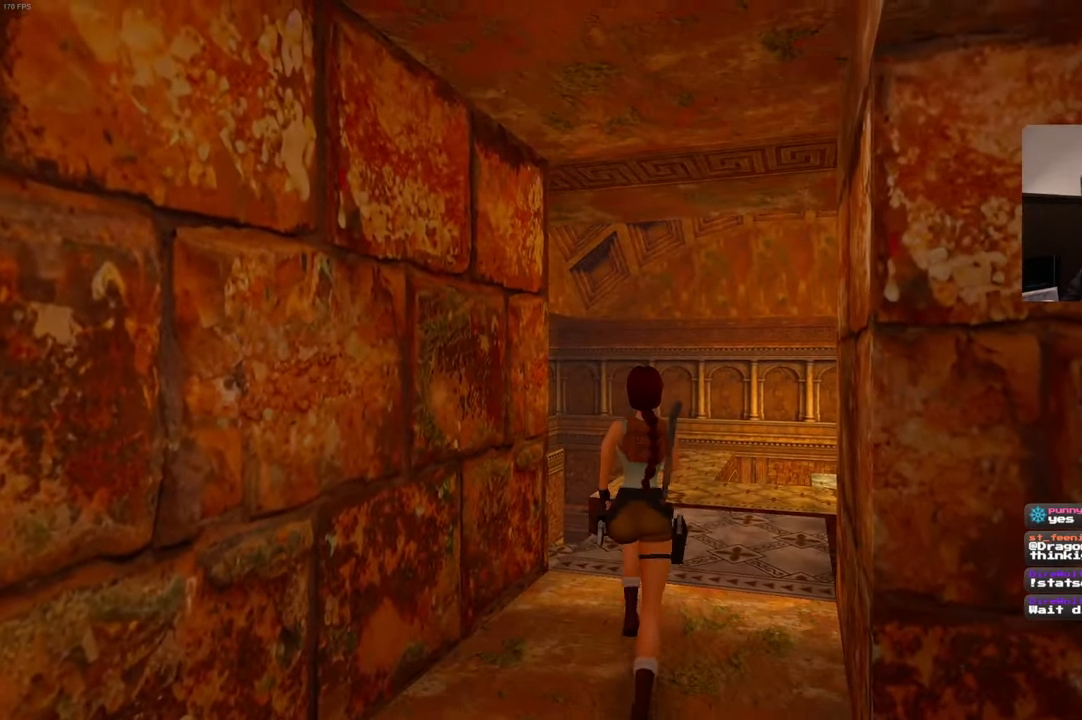
{"buttons": [], "left_stick": "center", "right_stick": "center", "events": [[67, "left_stick", "center"]]}